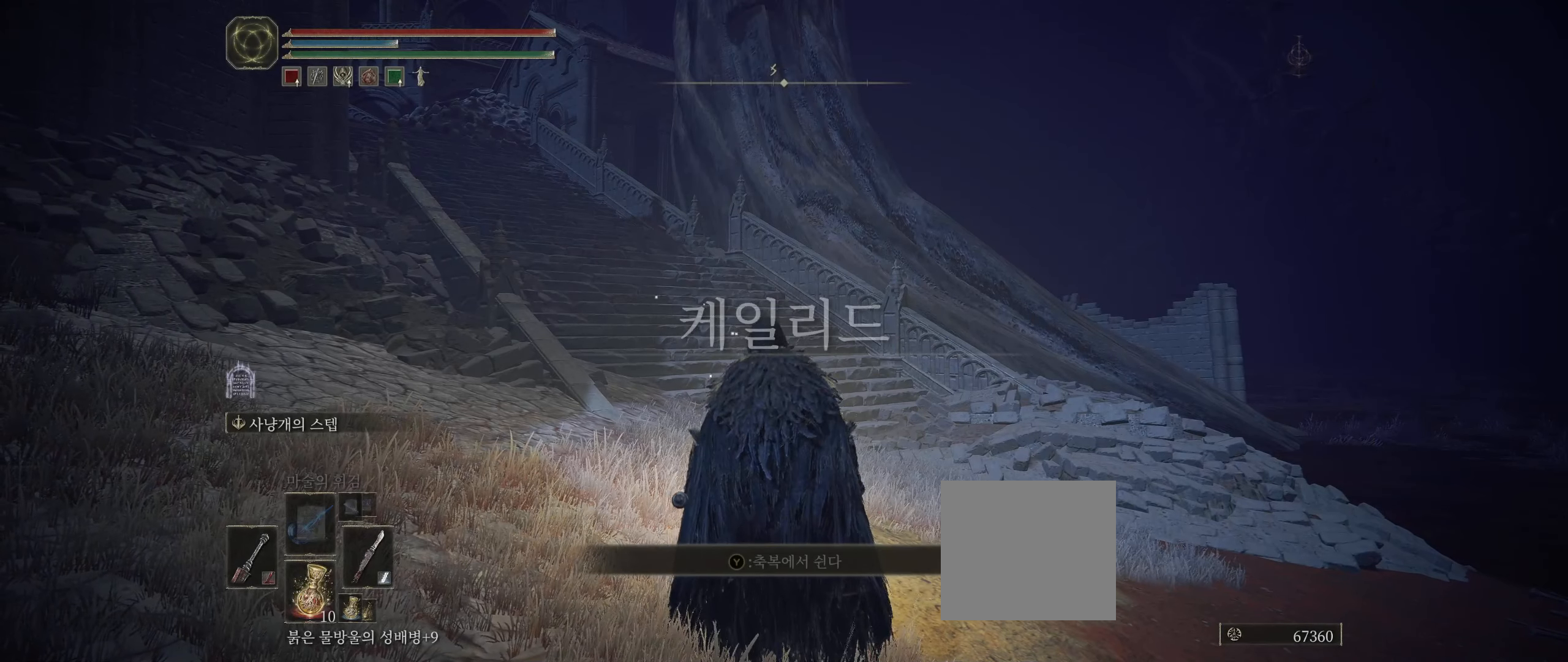
Gameplay with a controller (Xbox layout); each line is a JSON object with the inputs held at the frame after it. "events" lists button and stick changes between this image and that frame as [ms after this image, input, new state], when the widget could be followed in between. Not read: DPAD_DOWN DPAD_LEFT DPAD_RIGHT DPAD_UP L1 L3 R1 R3 other_buttons right_stick.
{"buttons": [], "left_stick": "center", "events": [[233, "B", "down"], [300, "B", "up"], [383, "B", "down"], [483, "B", "up"]]}
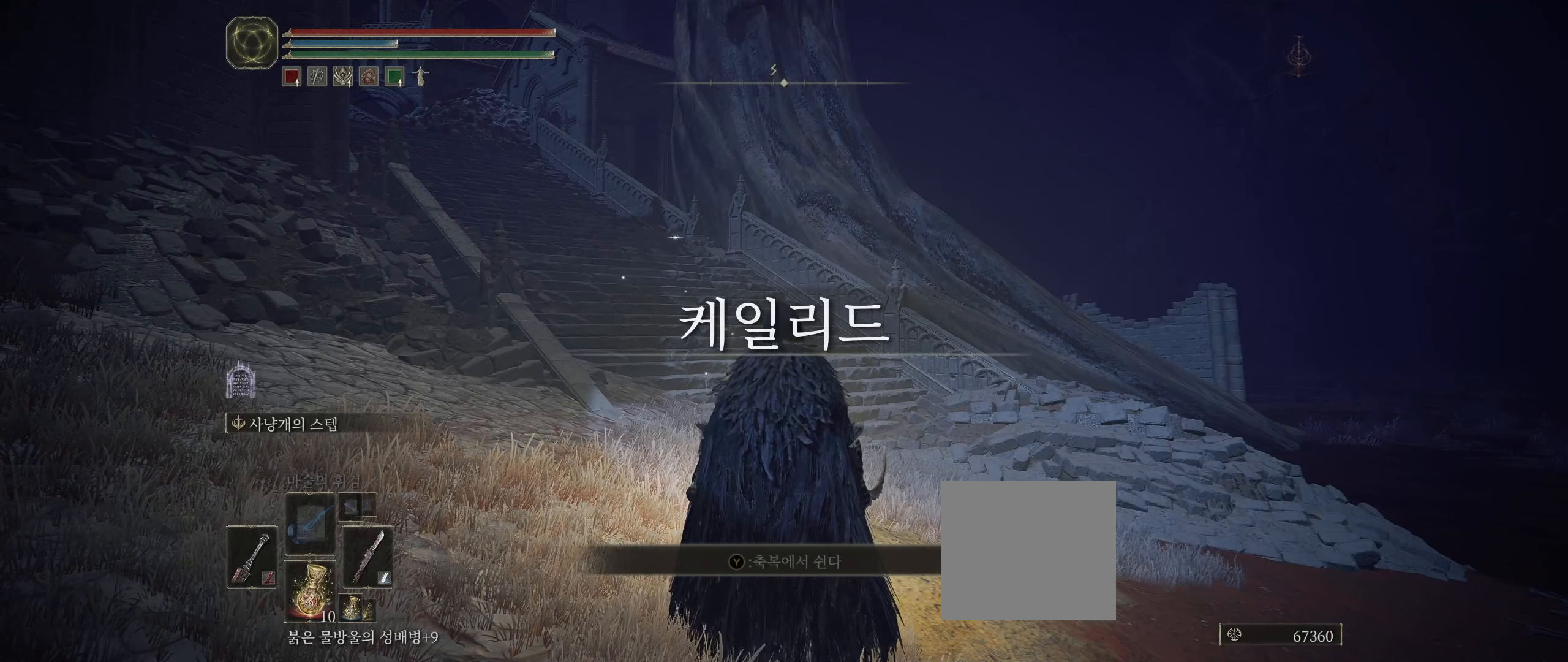
{"buttons": [], "left_stick": "center", "events": []}
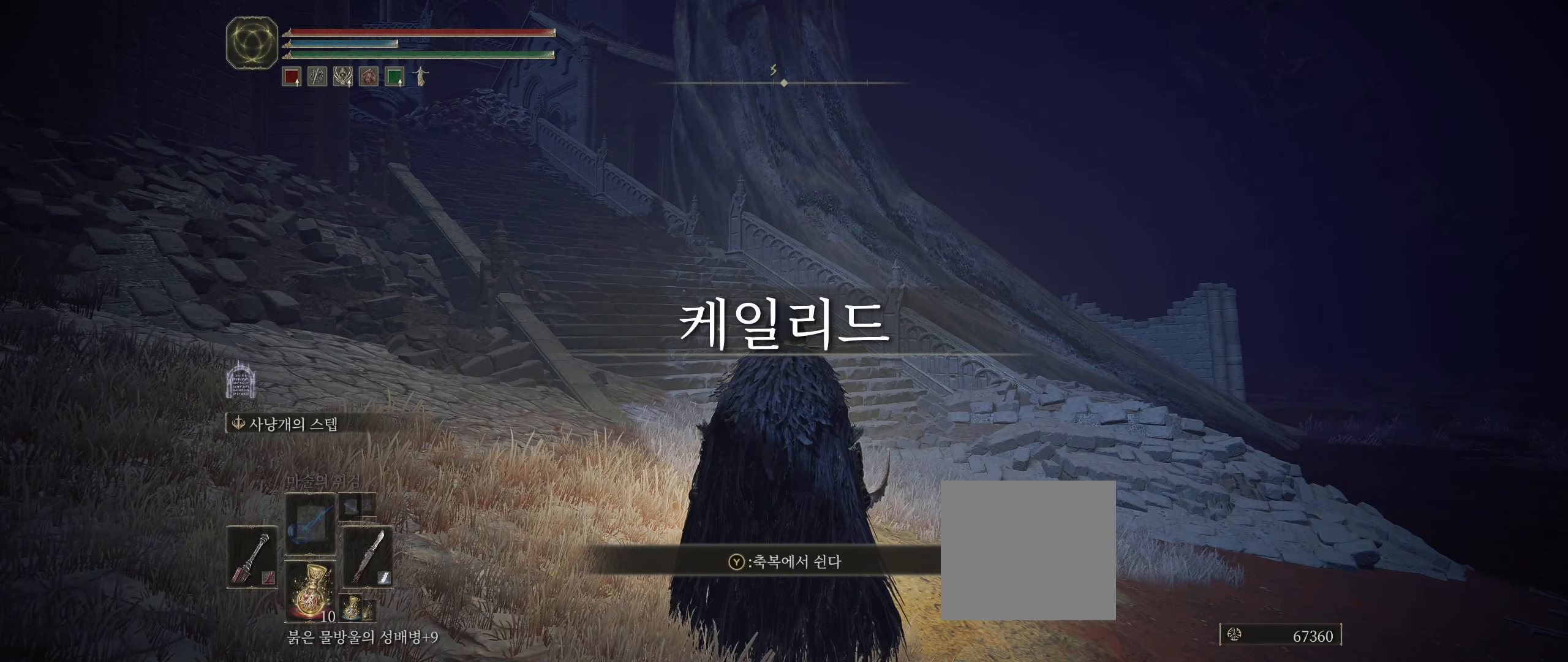
{"buttons": ["B"], "left_stick": "center", "events": [[350, "B", "down"], [400, "B", "up"], [500, "B", "down"]]}
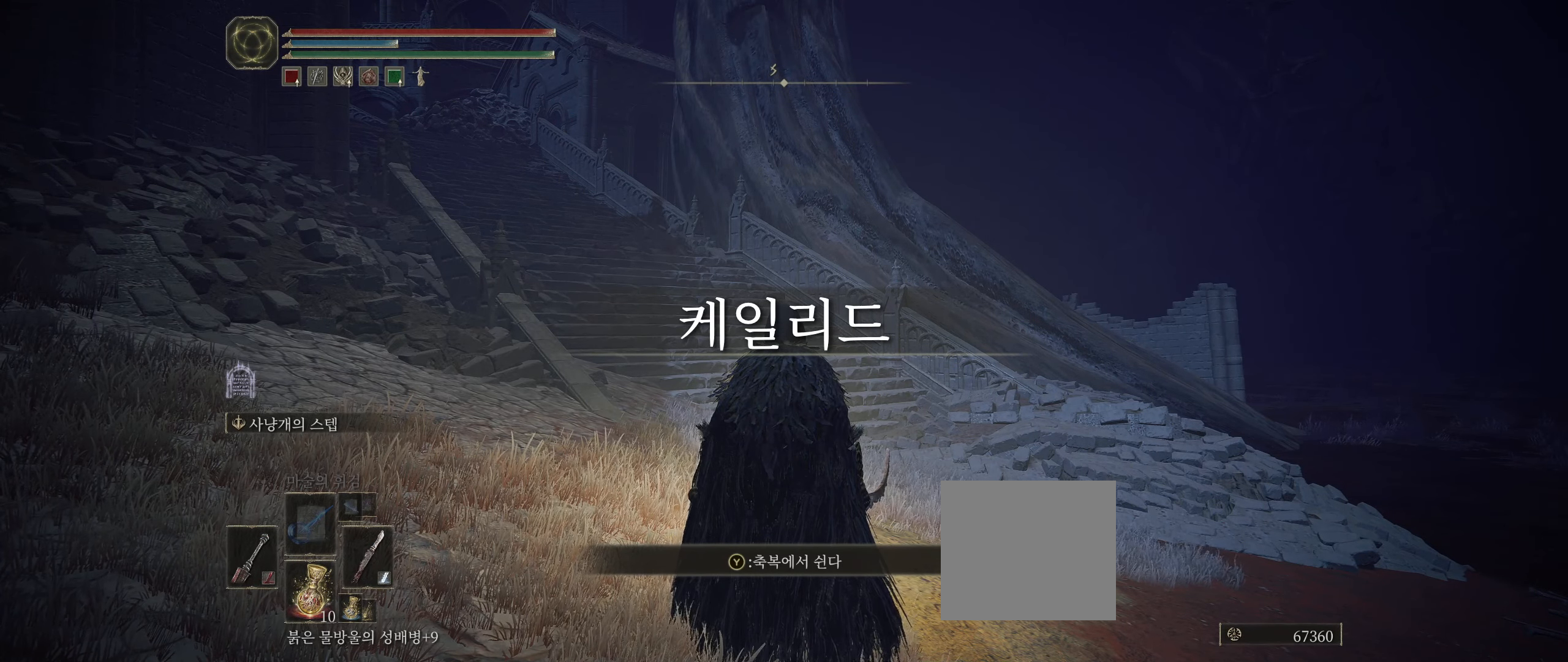
{"buttons": [], "left_stick": "center", "events": [[100, "B", "up"]]}
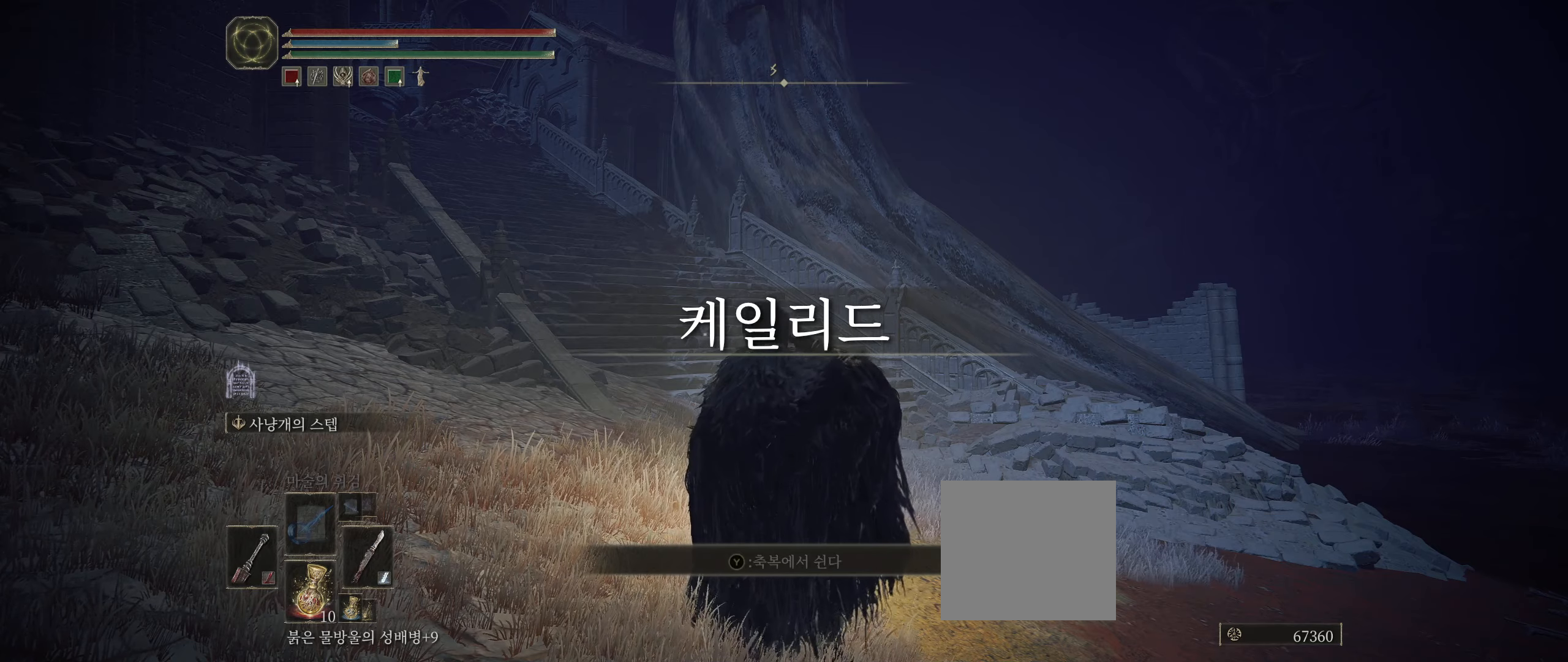
{"buttons": [], "left_stick": "center", "events": []}
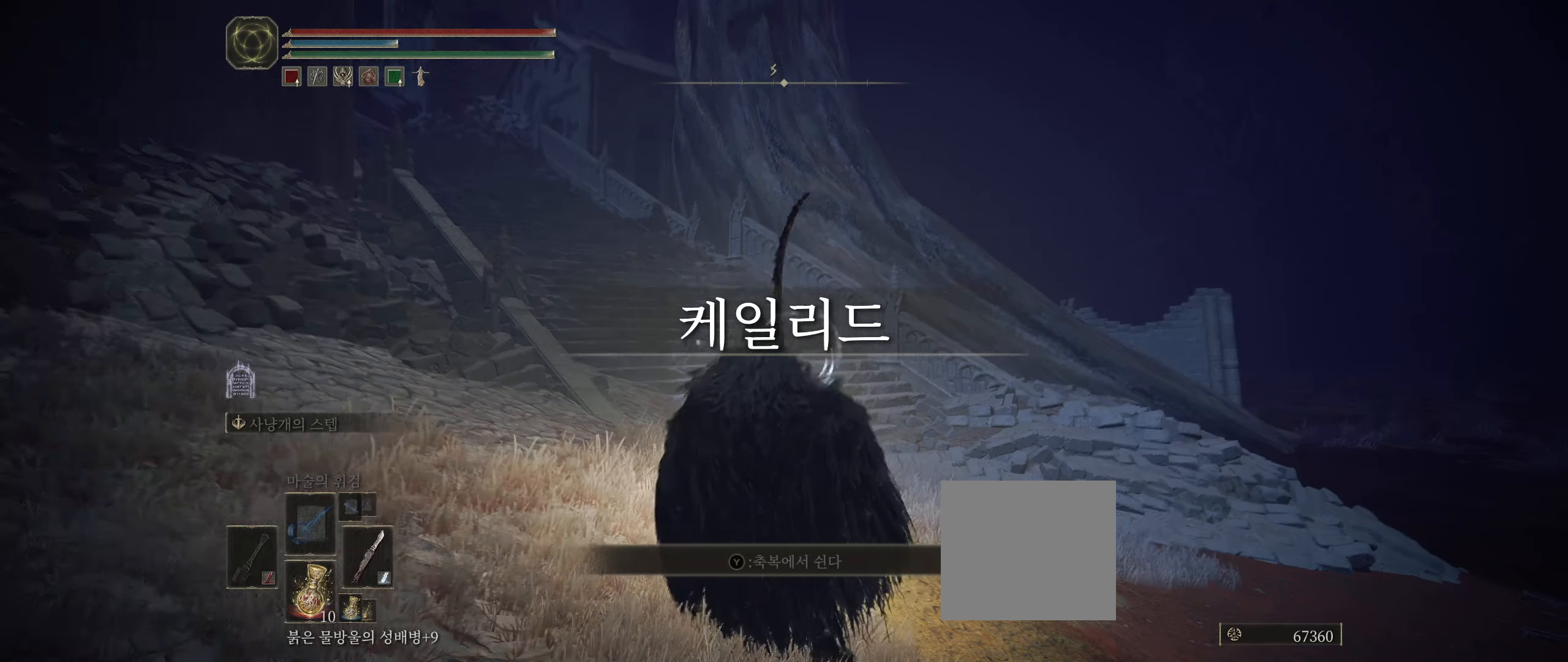
{"buttons": [], "left_stick": "center", "events": []}
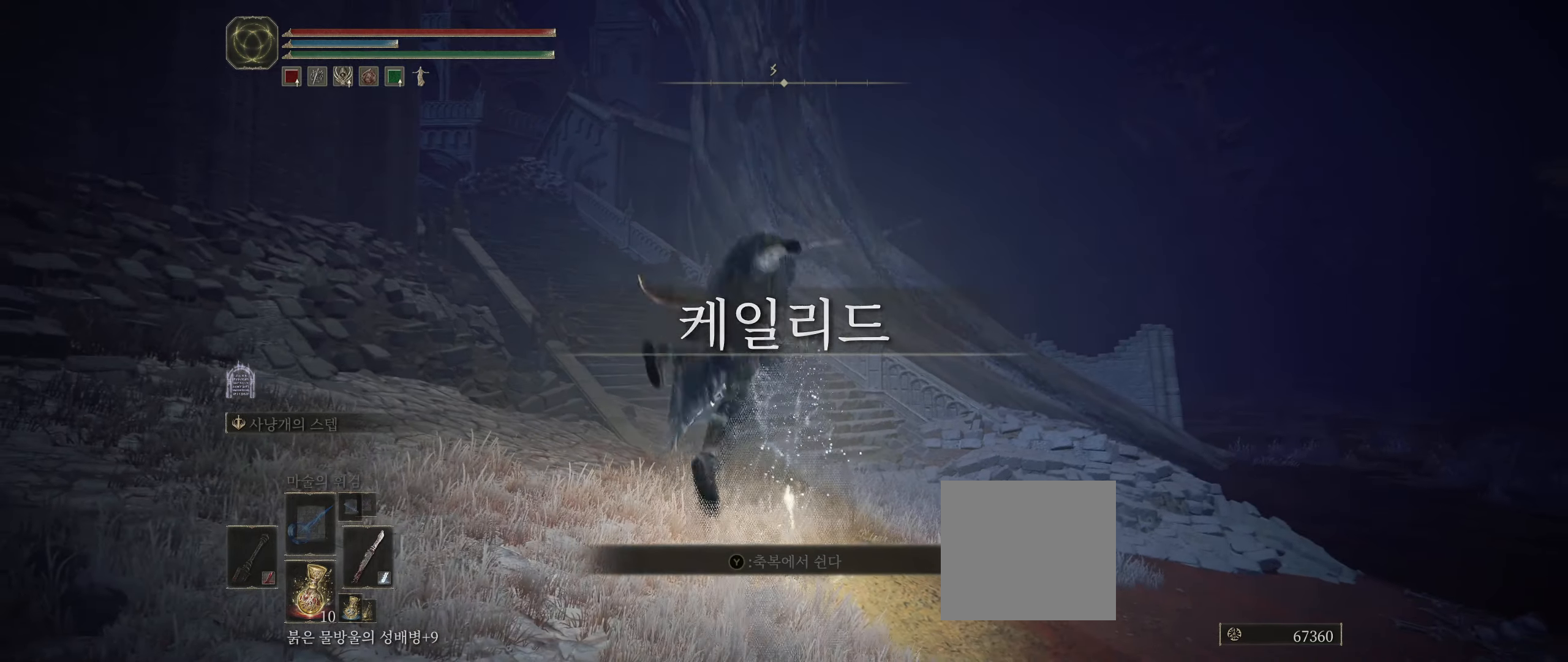
{"buttons": [], "left_stick": "center", "events": []}
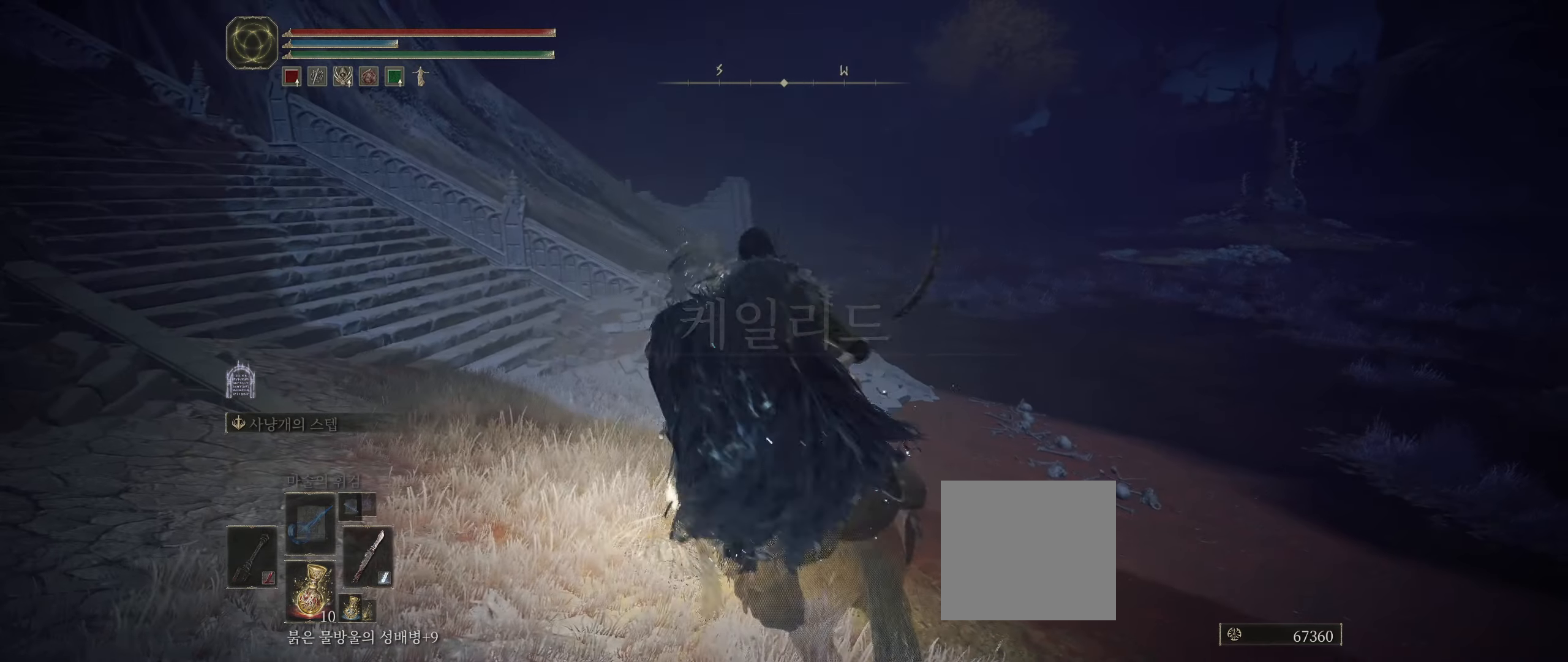
{"buttons": [], "left_stick": "up", "events": [[150, "left_stick", "up"]]}
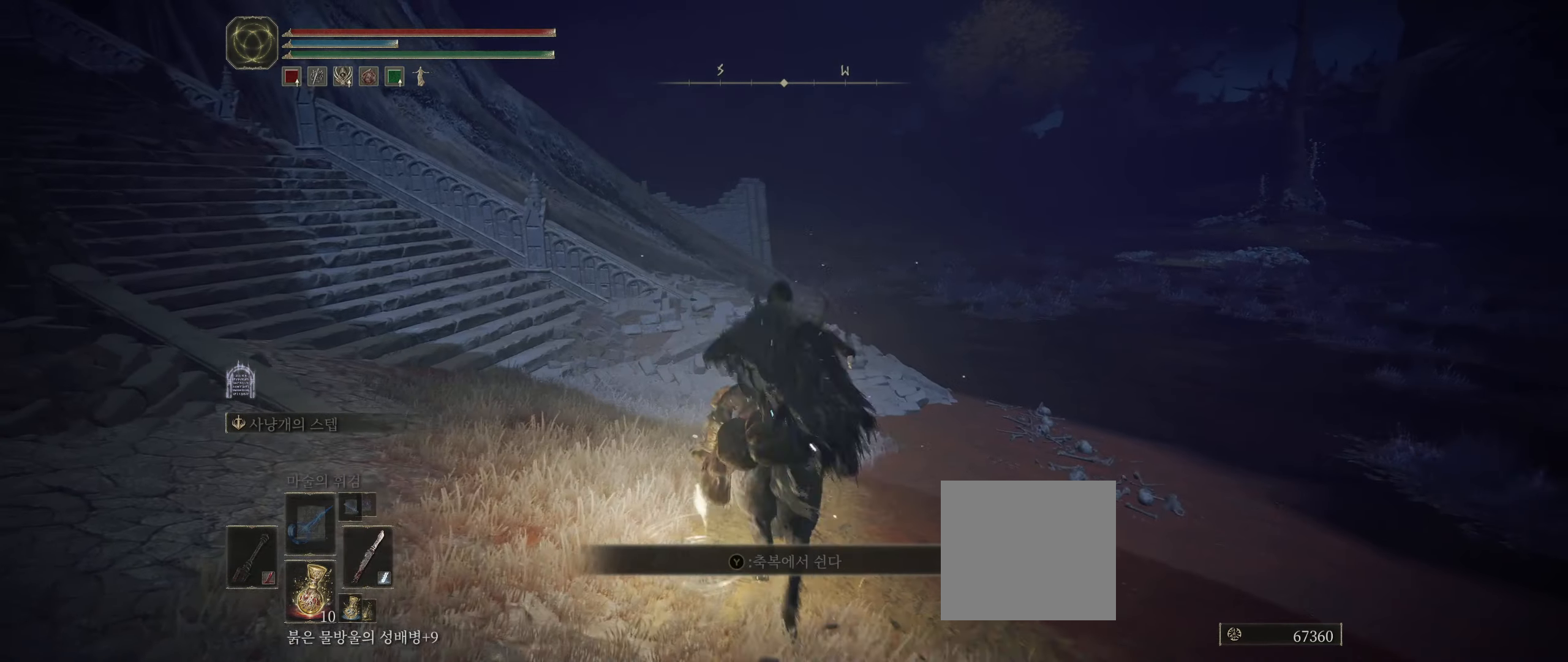
{"buttons": [], "left_stick": "up", "events": []}
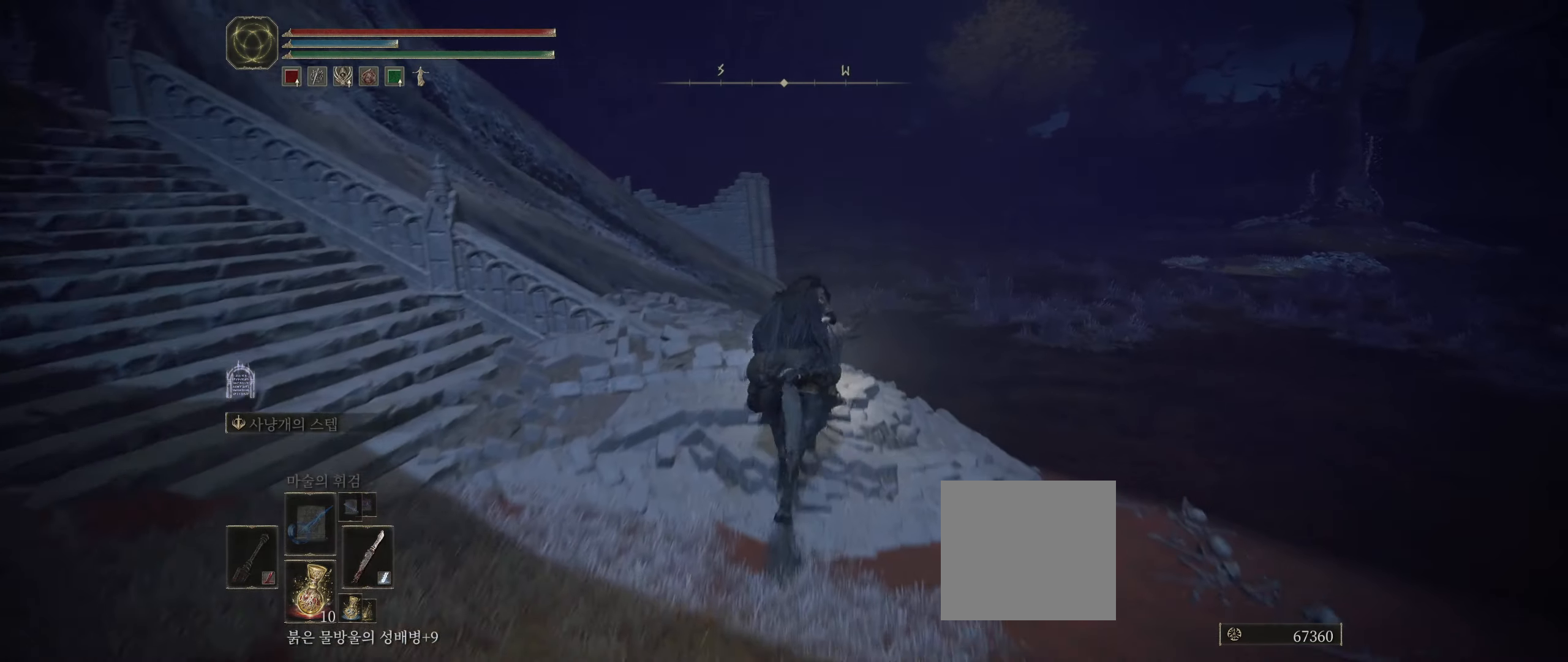
{"buttons": [], "left_stick": "up", "events": []}
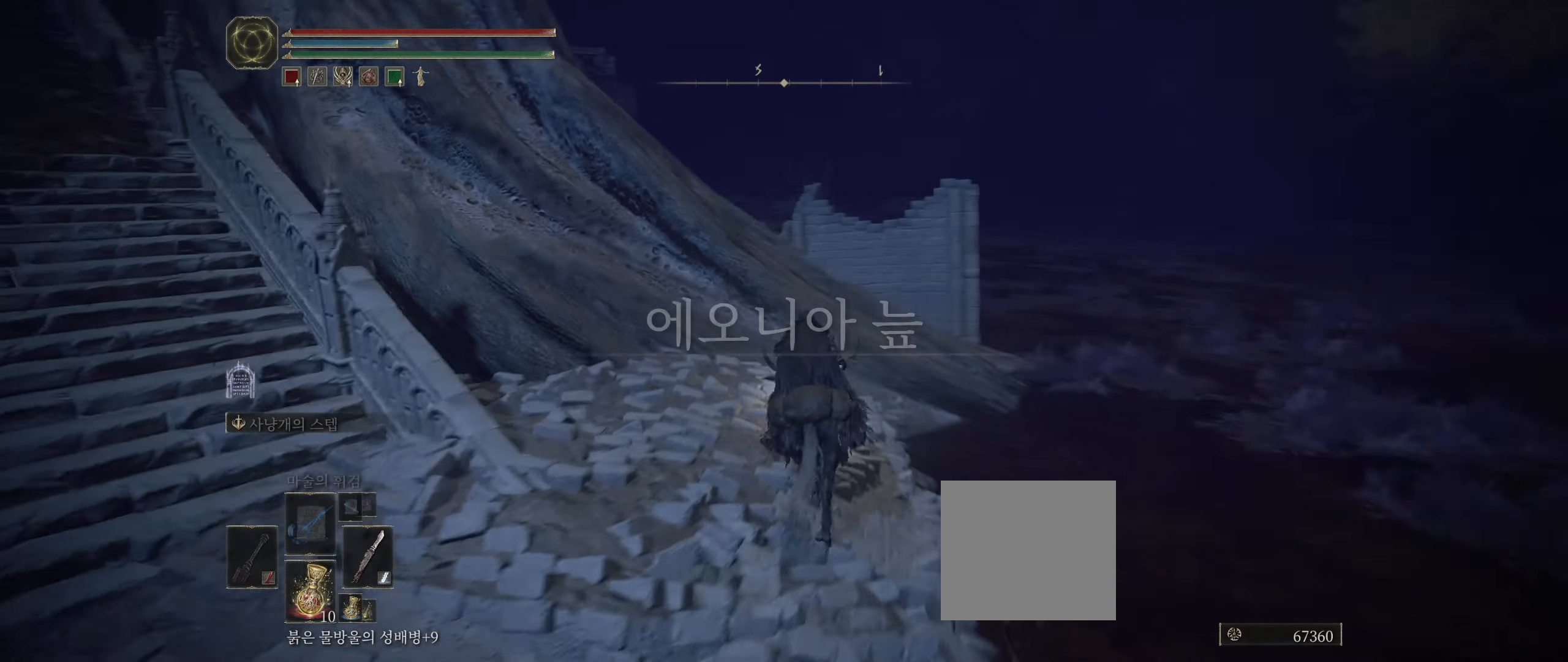
{"buttons": [], "left_stick": "up", "events": [[184, "A", "down"], [300, "A", "up"]]}
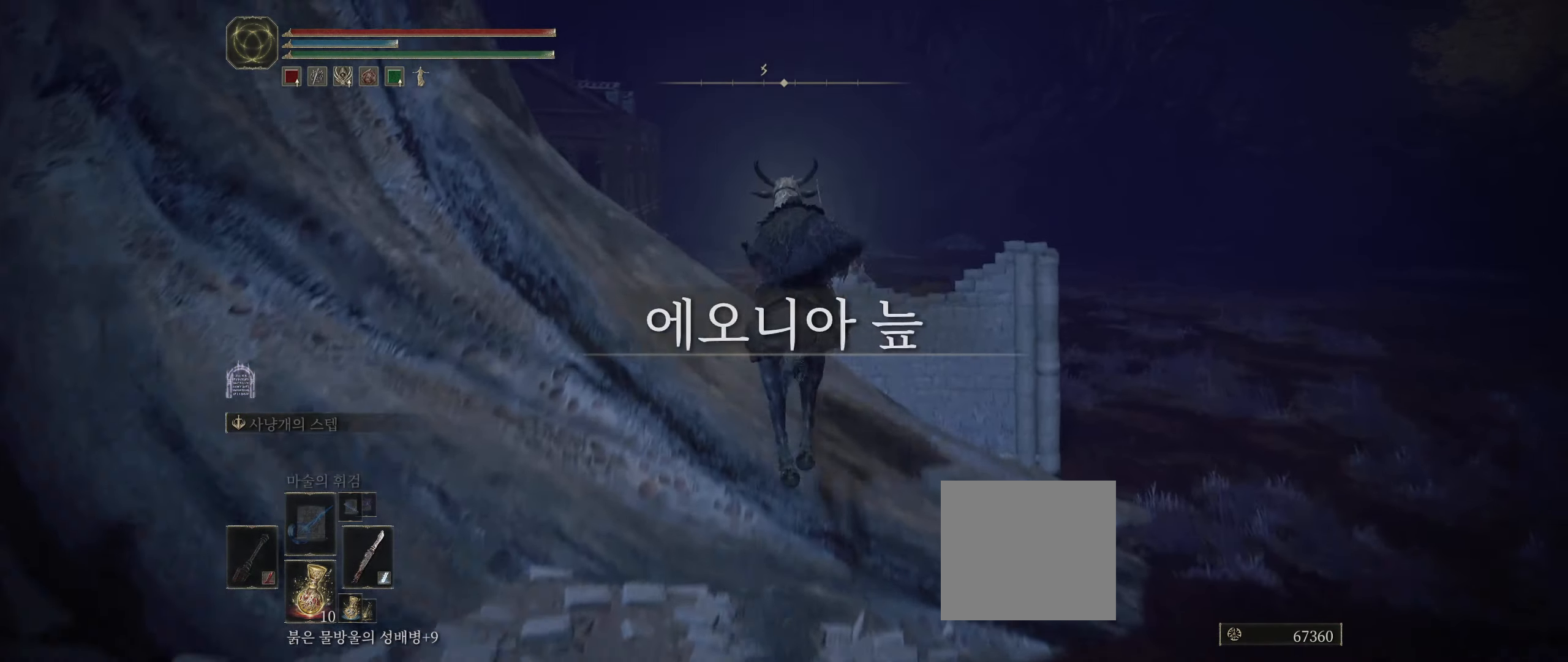
{"buttons": [], "left_stick": "up", "events": []}
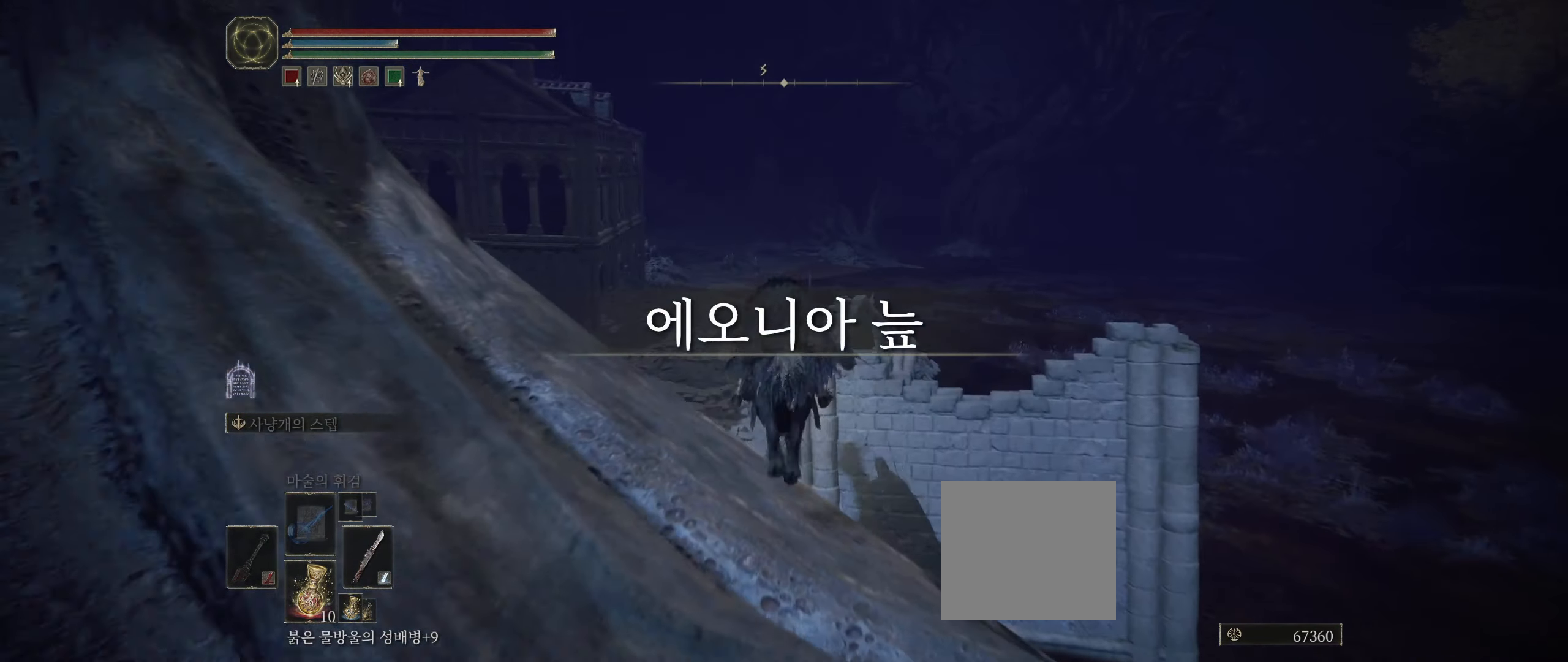
{"buttons": [], "left_stick": "up", "events": []}
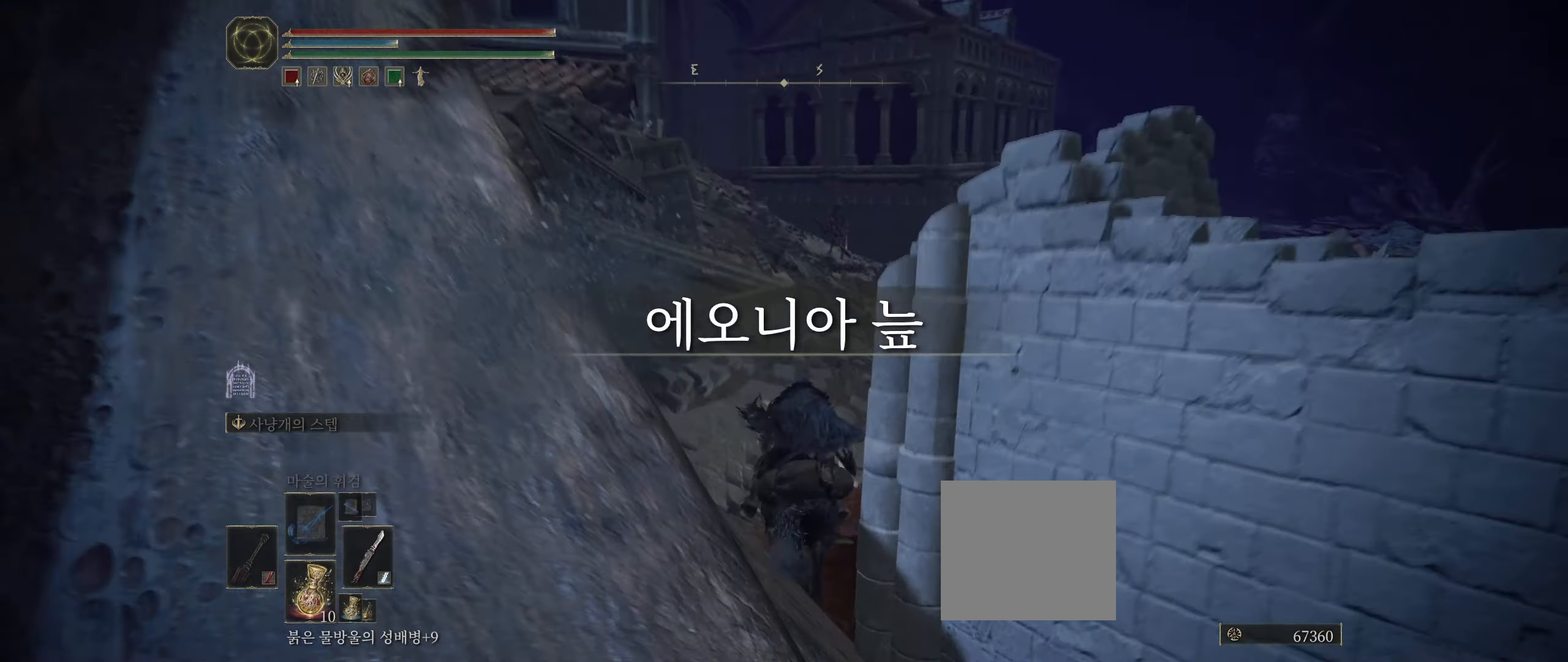
{"buttons": [], "left_stick": "up", "events": []}
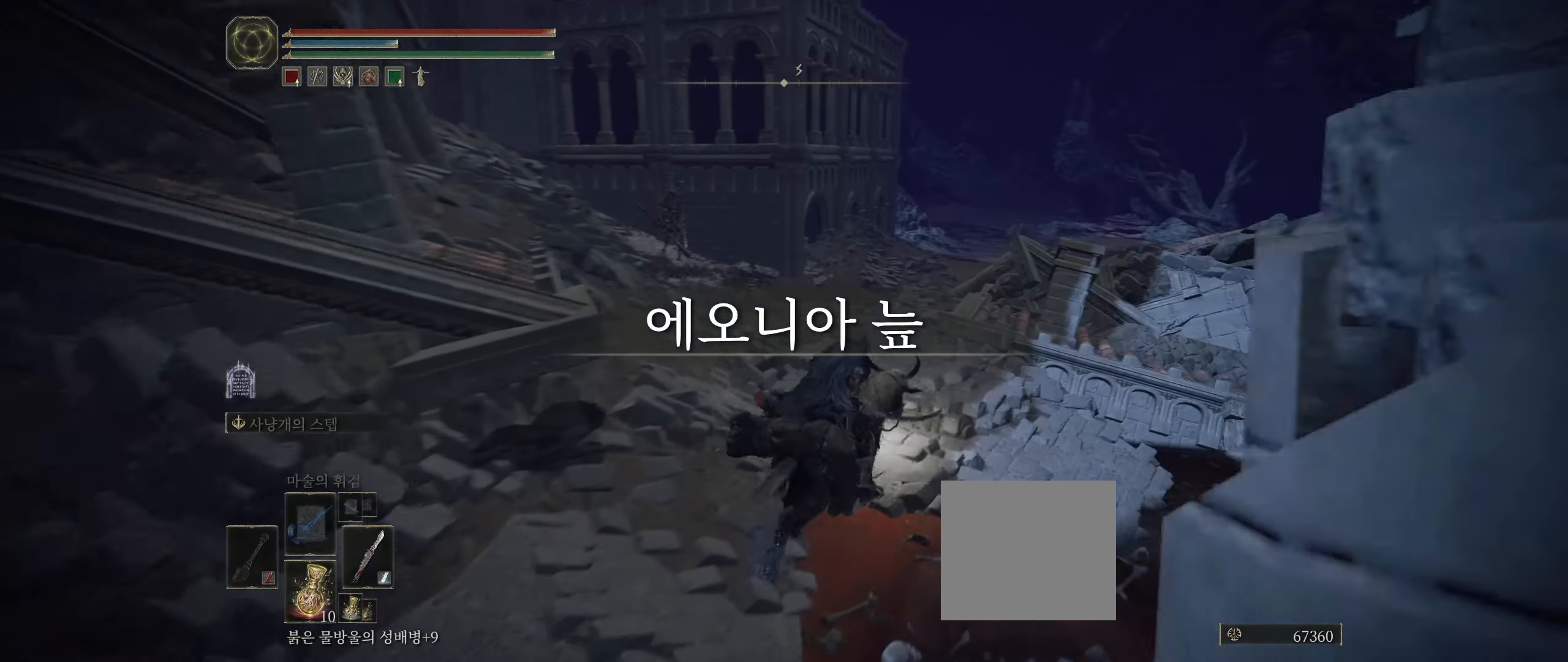
{"buttons": [], "left_stick": "up", "events": [[316, "A", "down"], [400, "A", "up"]]}
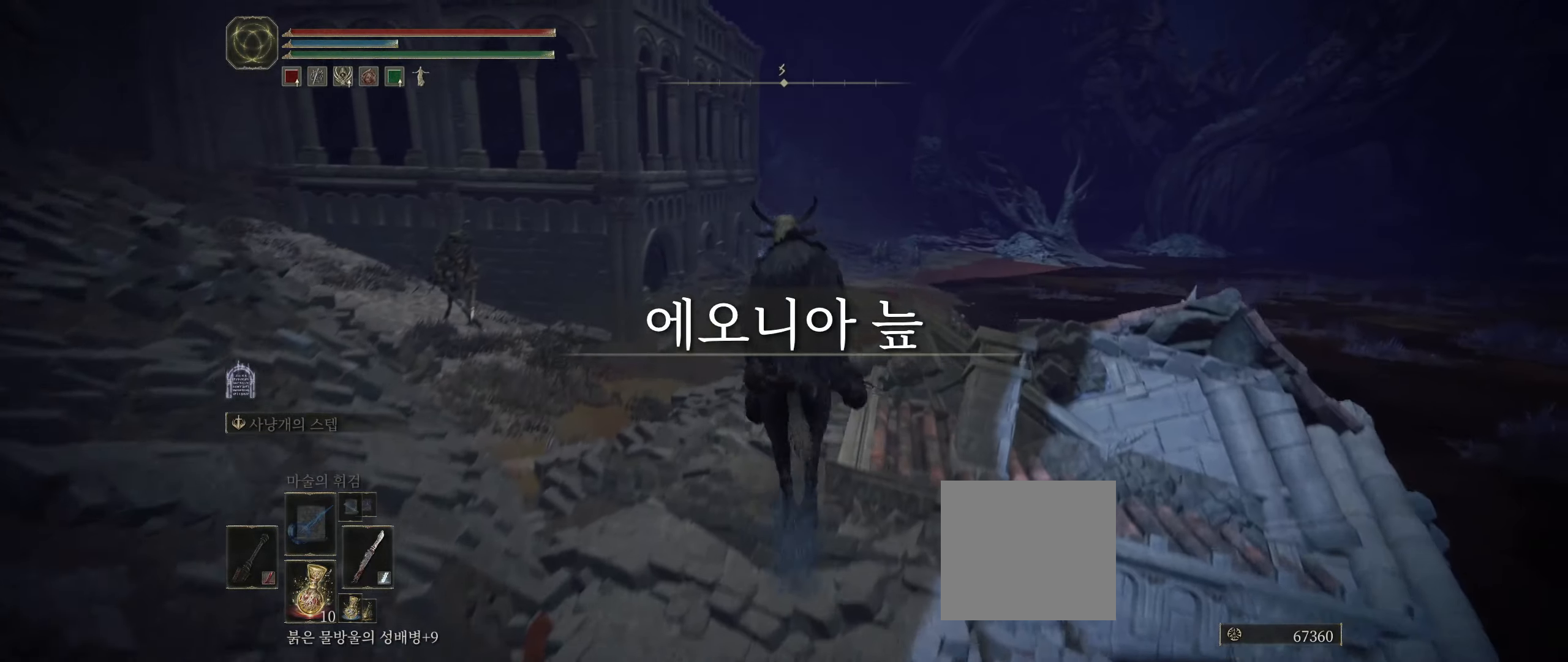
{"buttons": [], "left_stick": "up", "events": []}
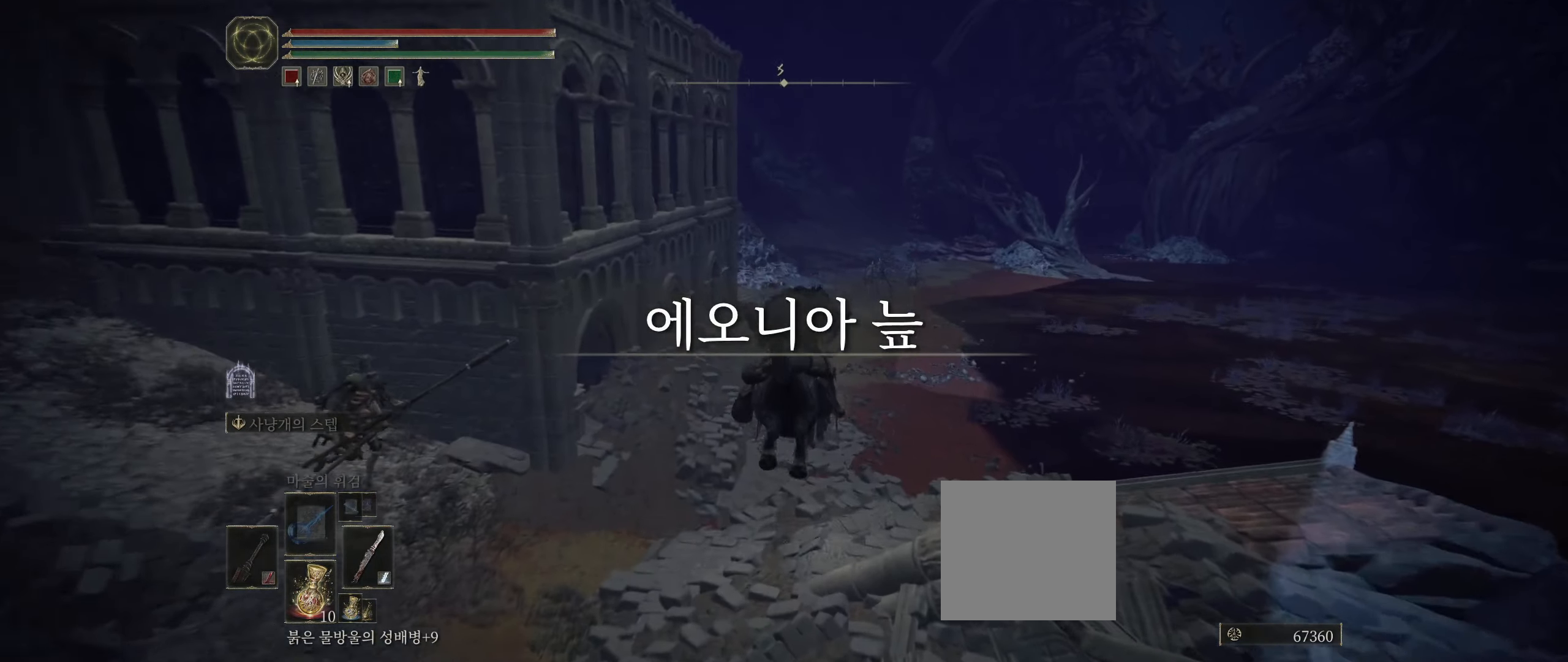
{"buttons": [], "left_stick": "up", "events": []}
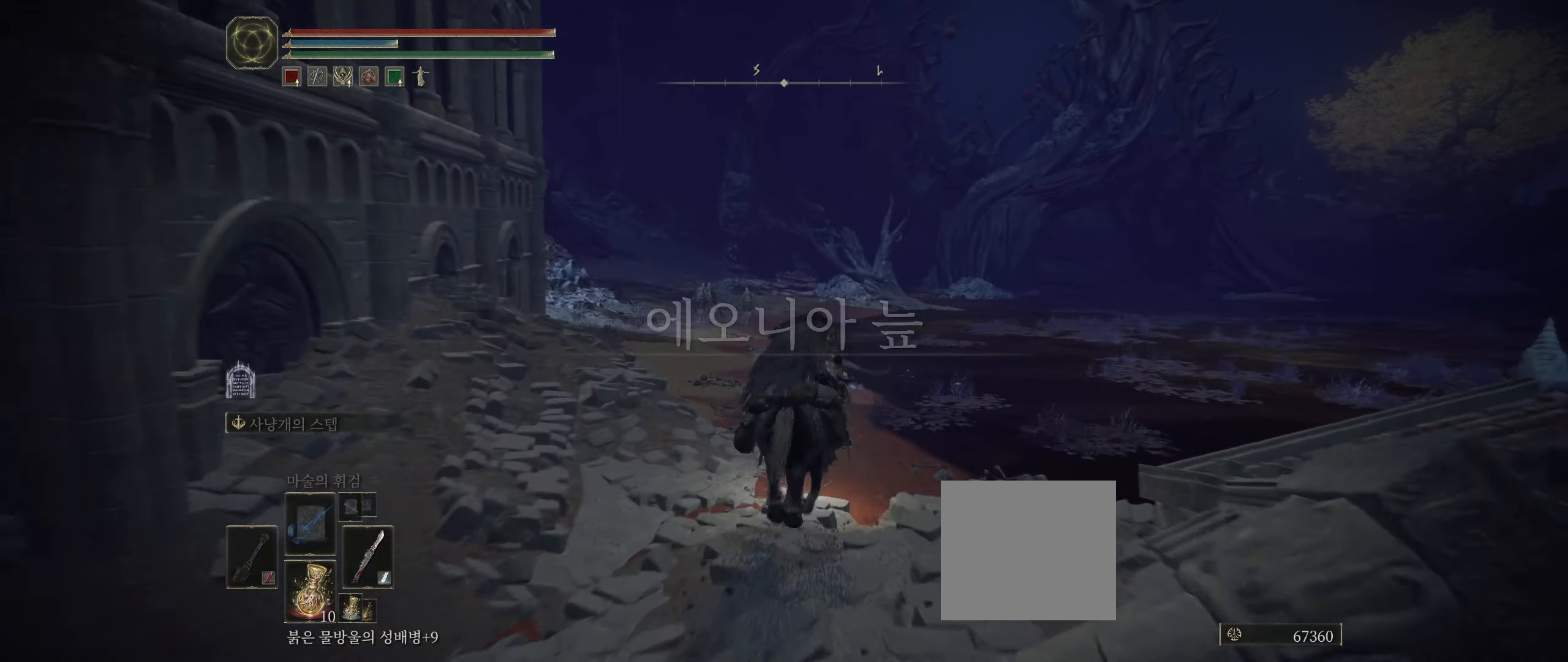
{"buttons": [], "left_stick": "up", "events": []}
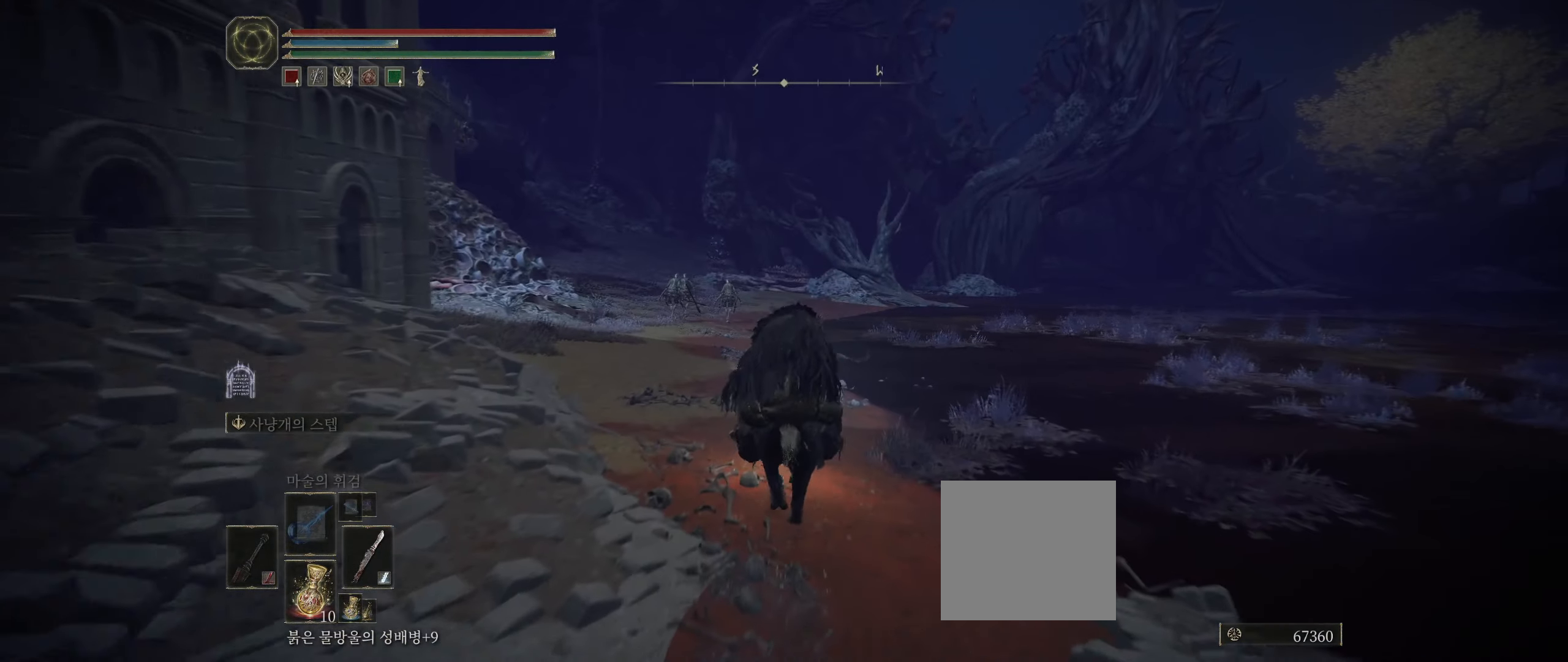
{"buttons": [], "left_stick": "up", "events": []}
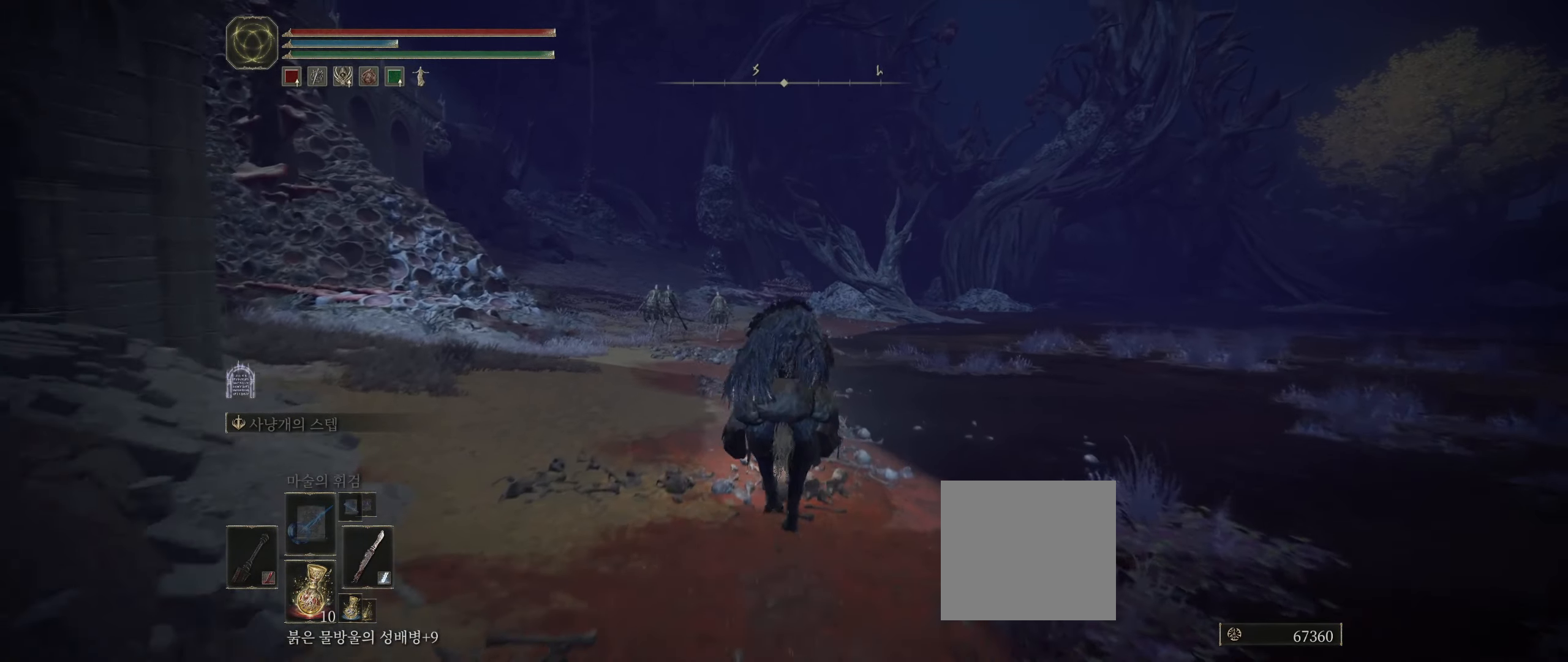
{"buttons": [], "left_stick": "up", "events": []}
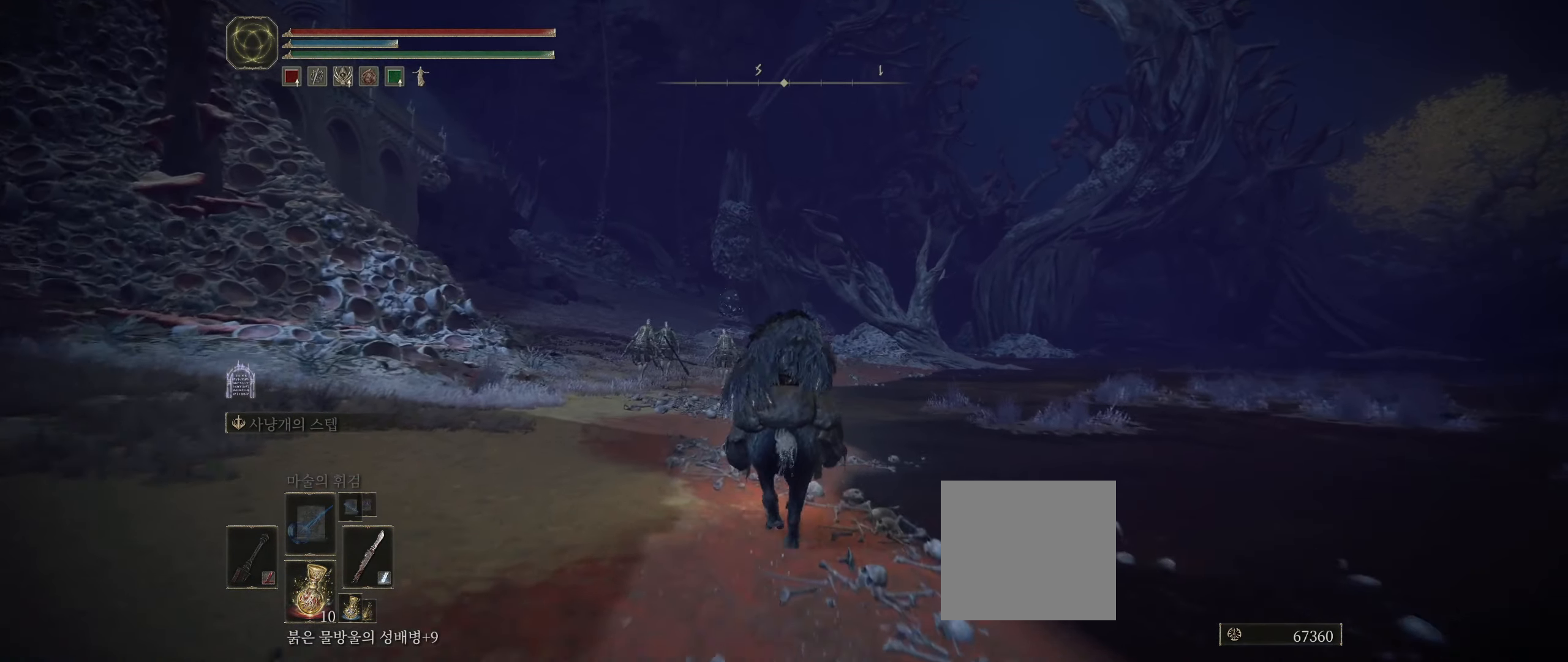
{"buttons": [], "left_stick": "up", "events": []}
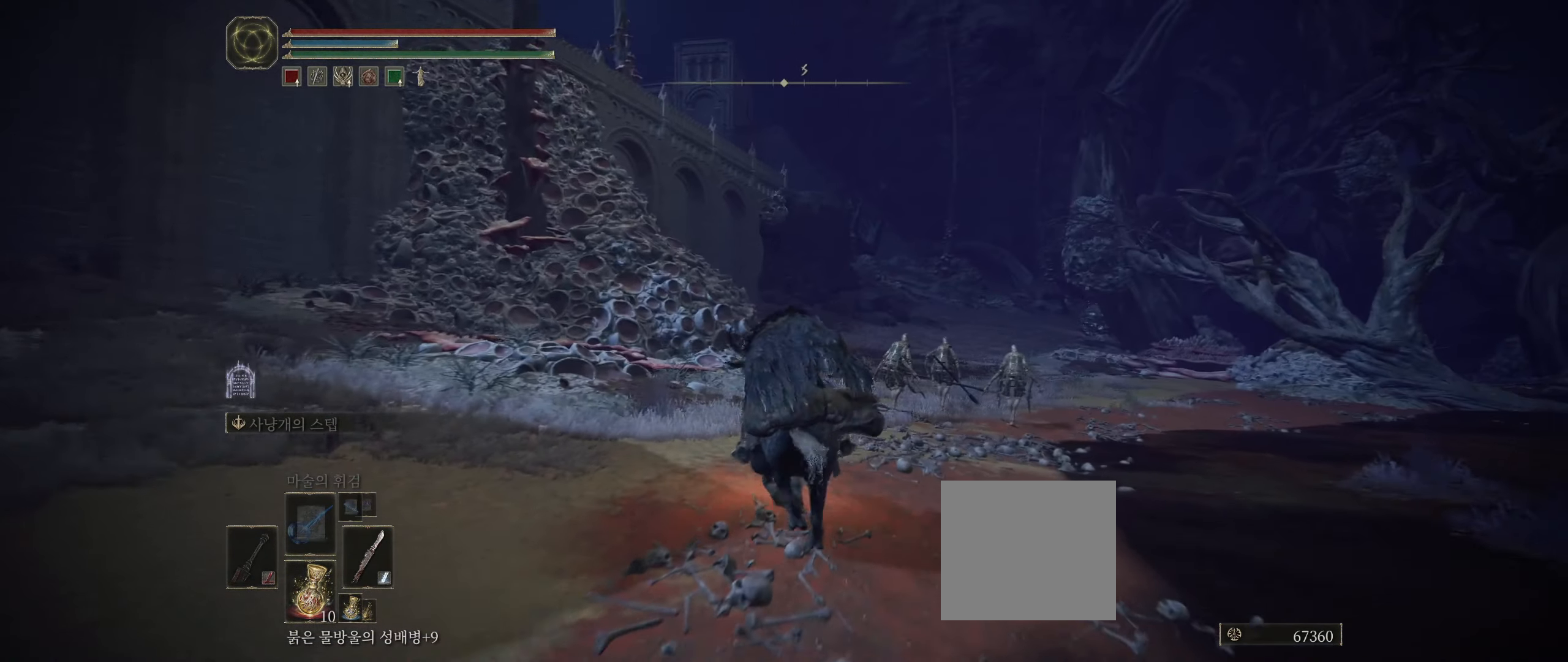
{"buttons": [], "left_stick": "up", "events": []}
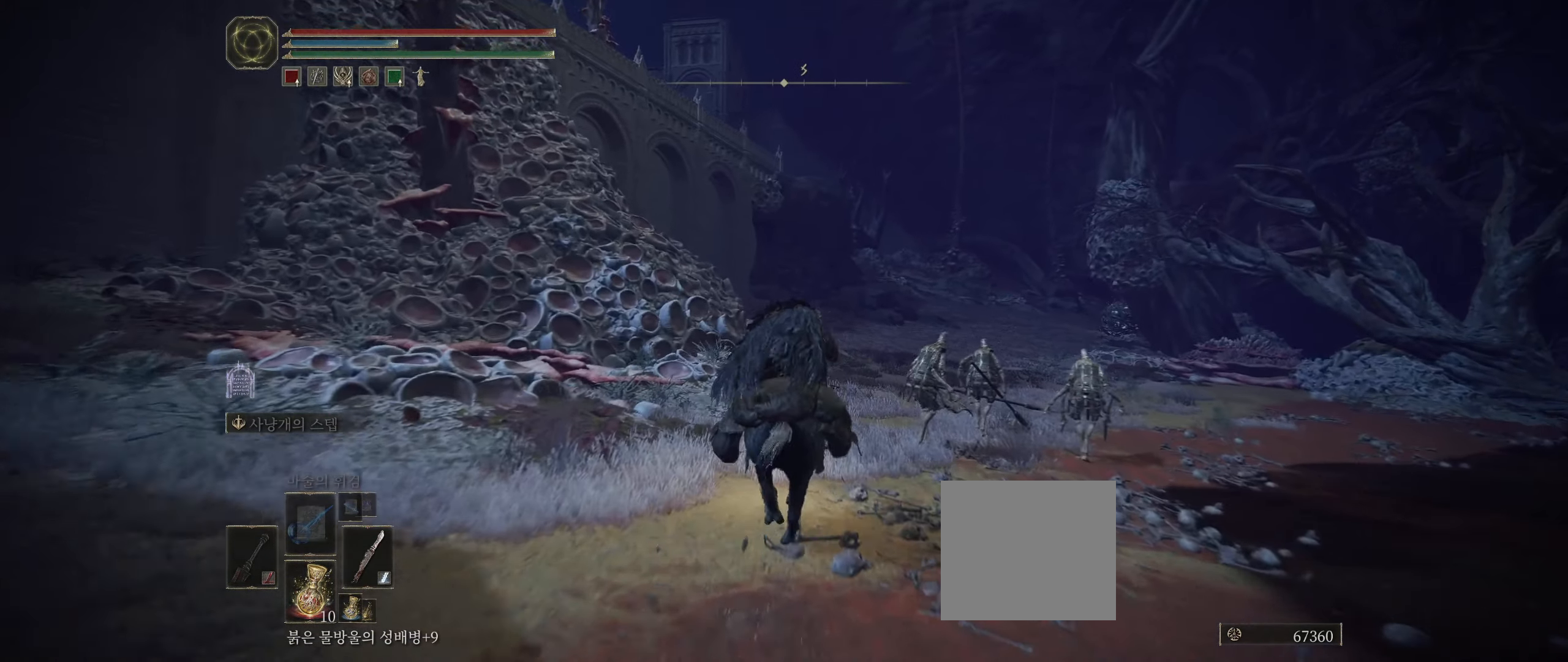
{"buttons": [], "left_stick": "up", "events": []}
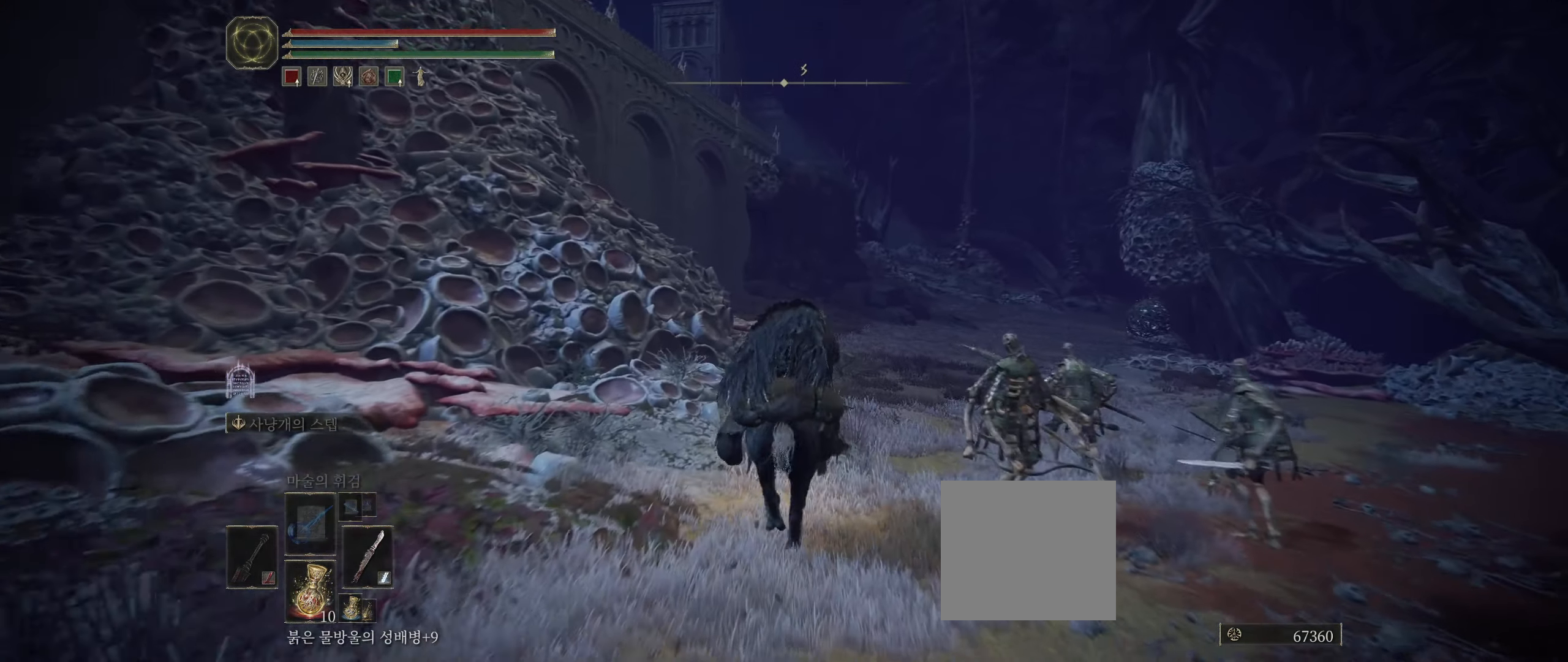
{"buttons": [], "left_stick": "up", "events": []}
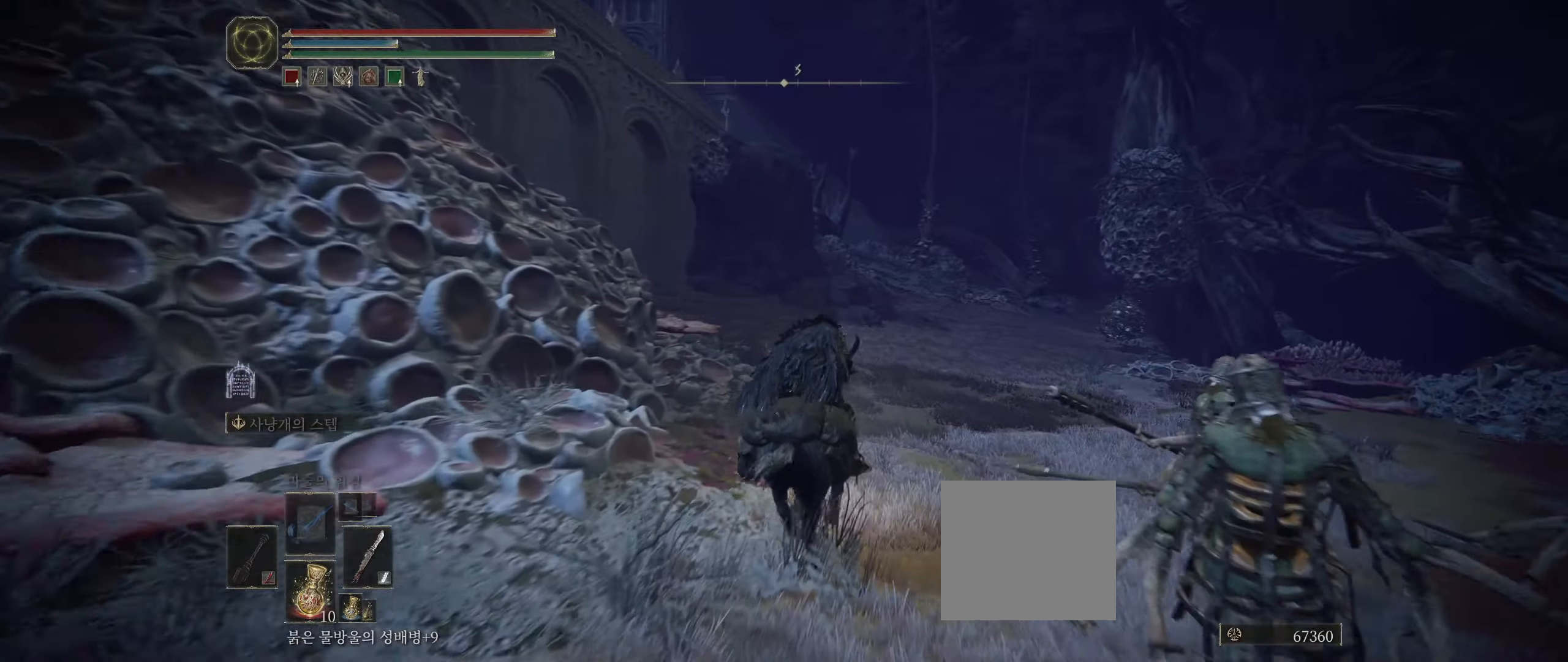
{"buttons": [], "left_stick": "up", "events": []}
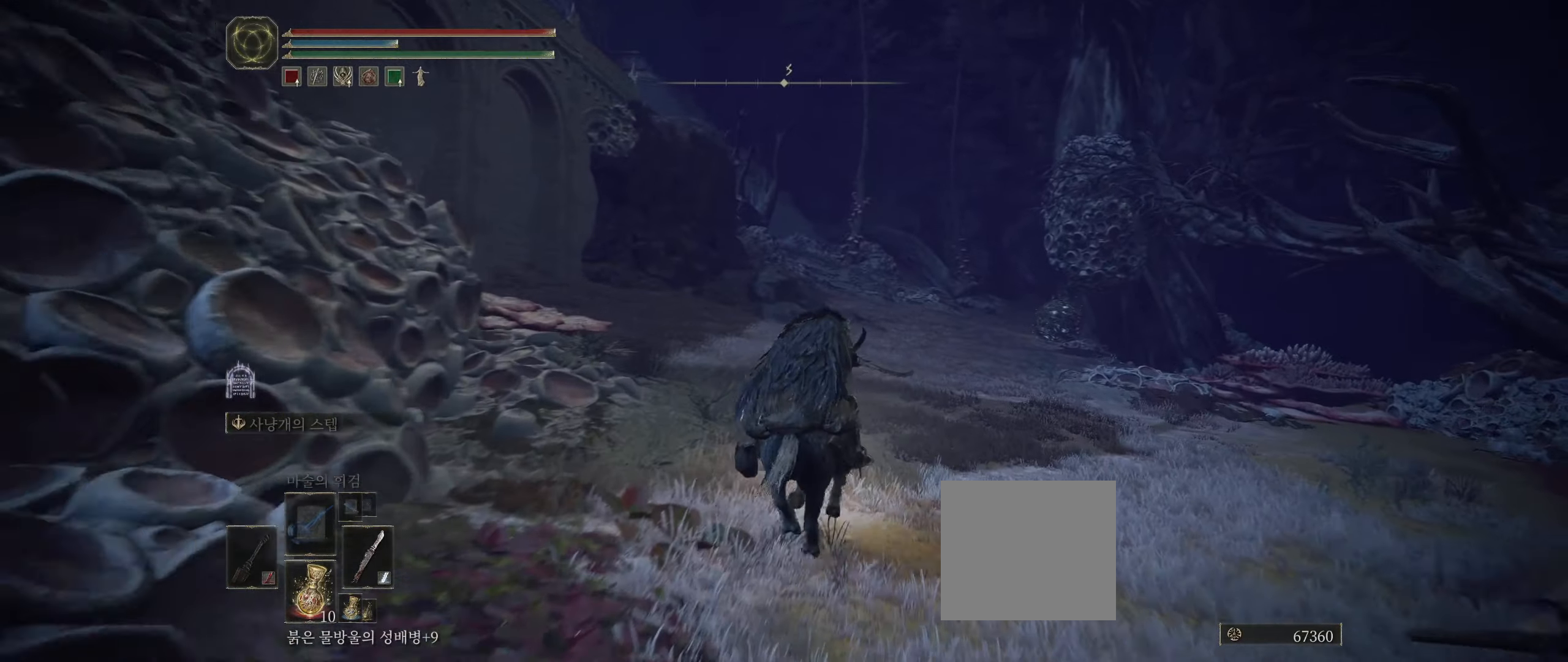
{"buttons": [], "left_stick": "up", "events": []}
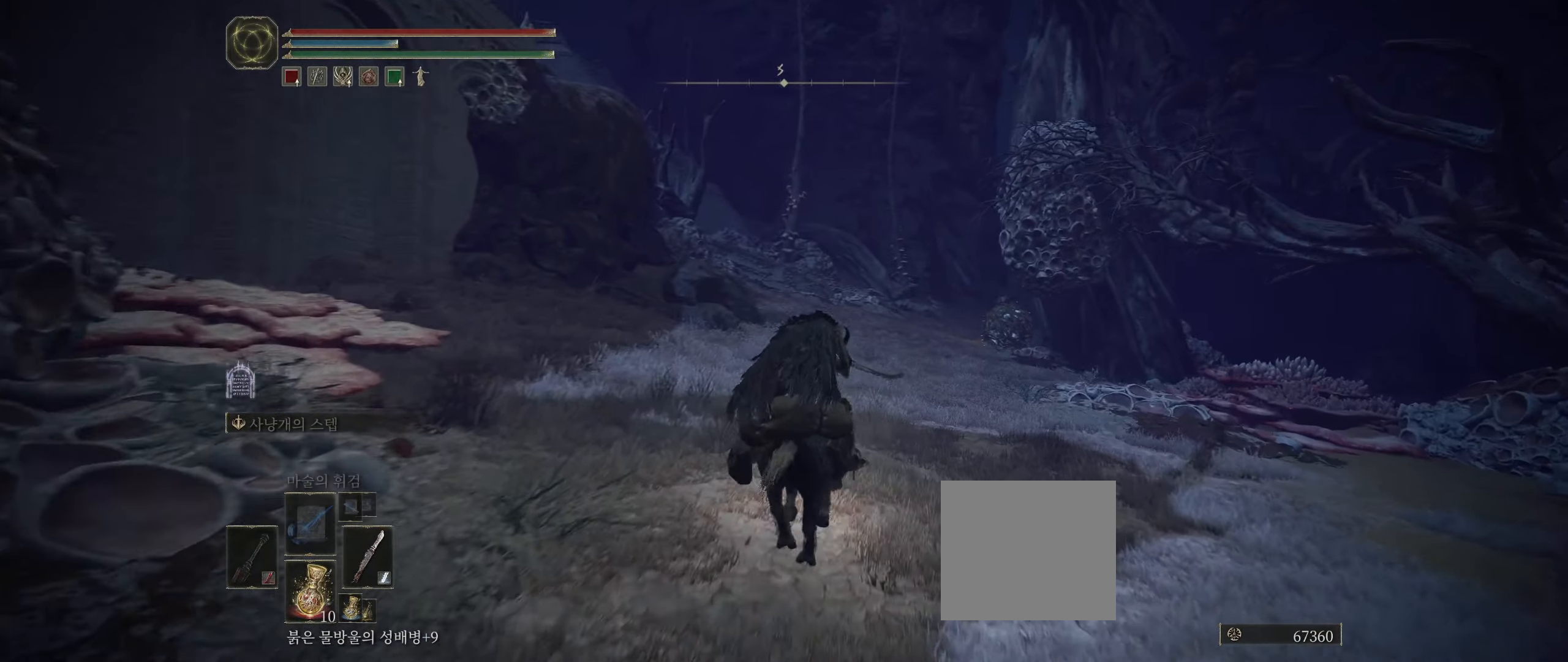
{"buttons": [], "left_stick": "up", "events": []}
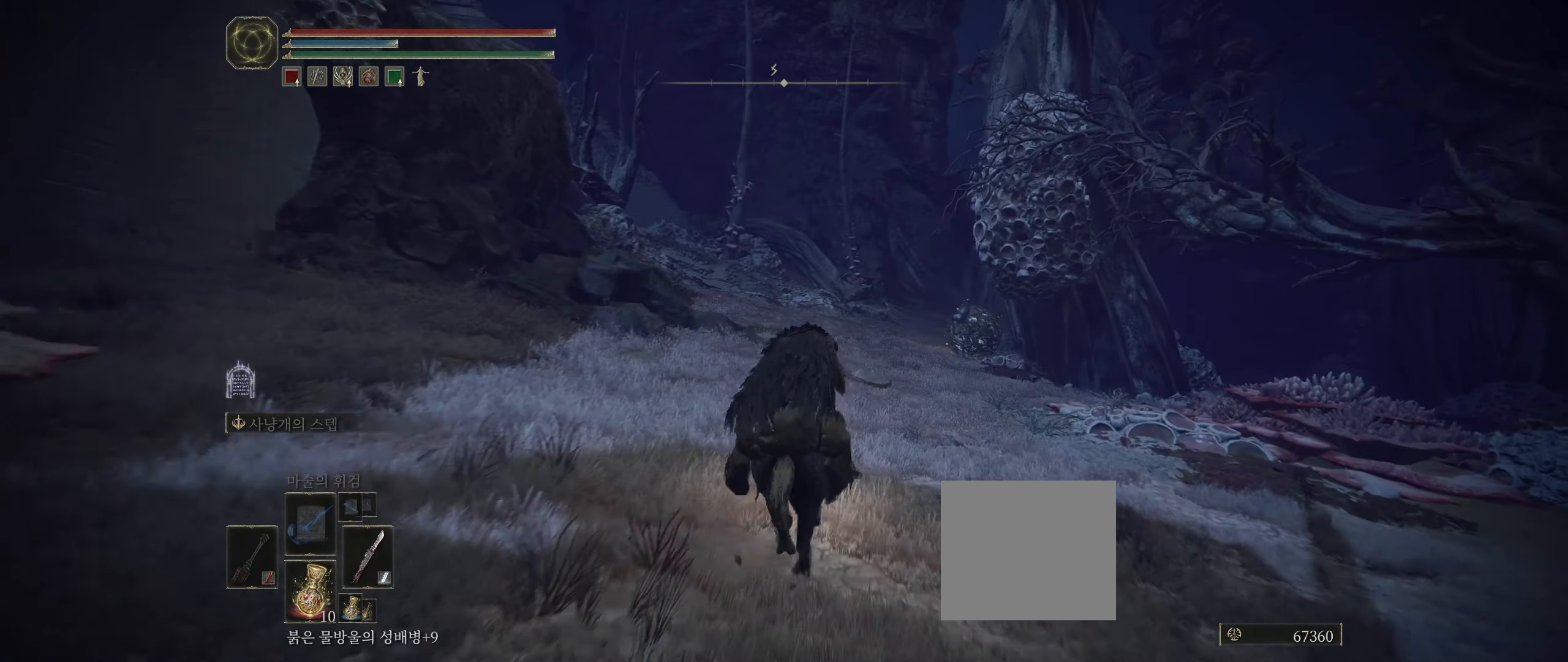
{"buttons": [], "left_stick": "up", "events": []}
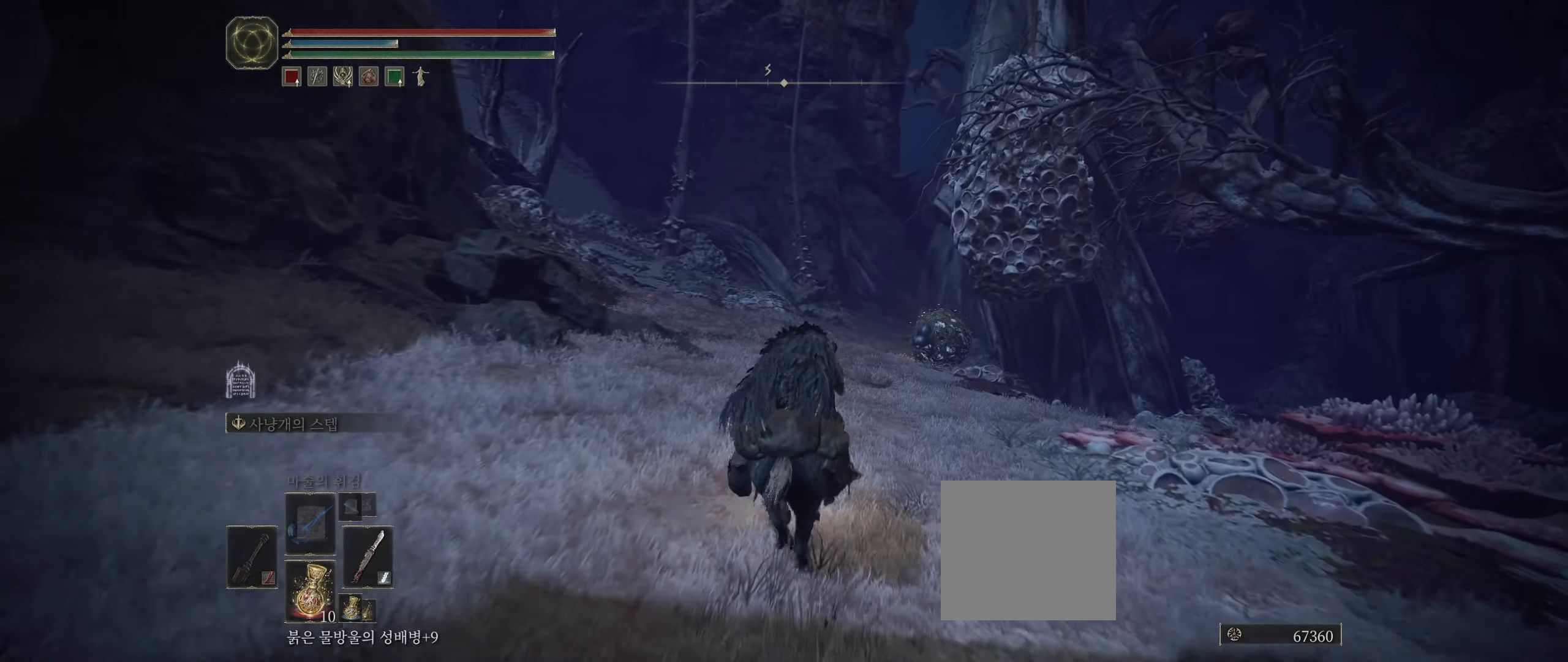
{"buttons": [], "left_stick": "up", "events": []}
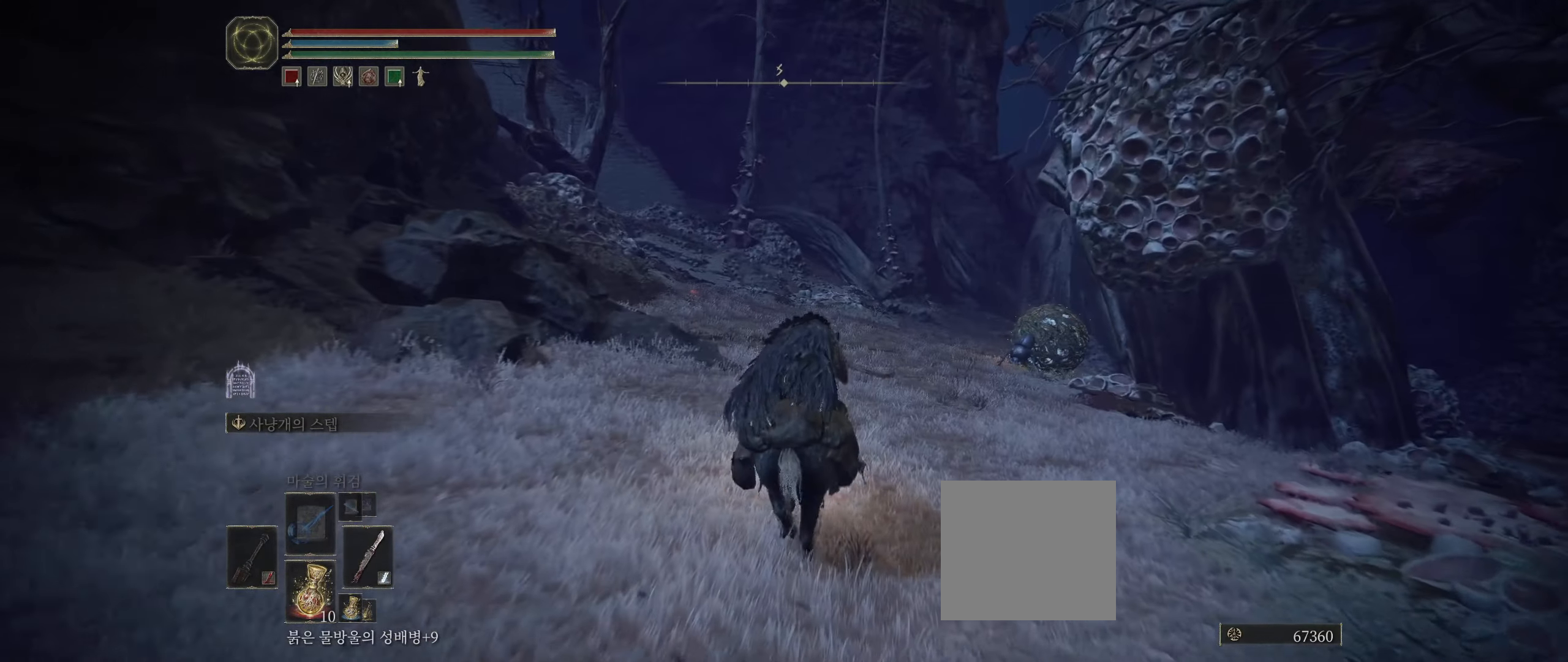
{"buttons": [], "left_stick": "up", "events": []}
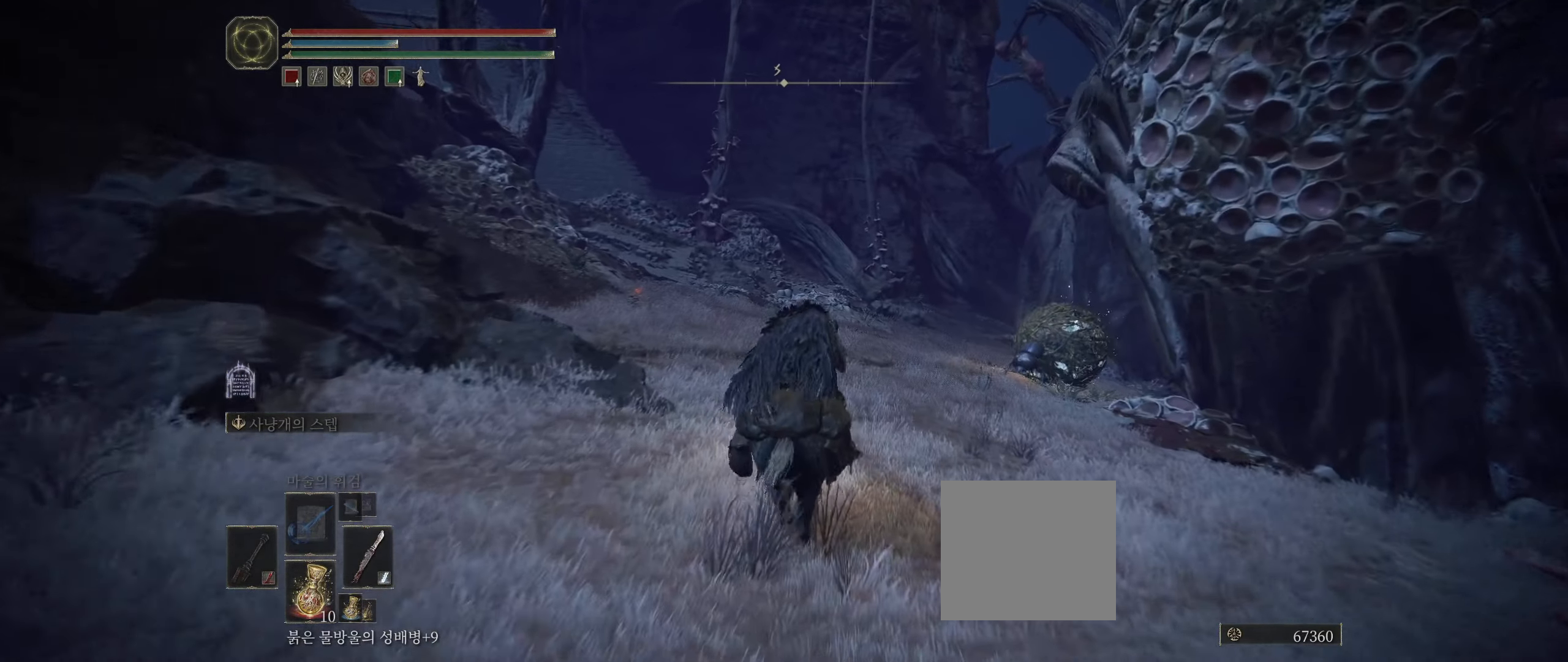
{"buttons": [], "left_stick": "up", "events": []}